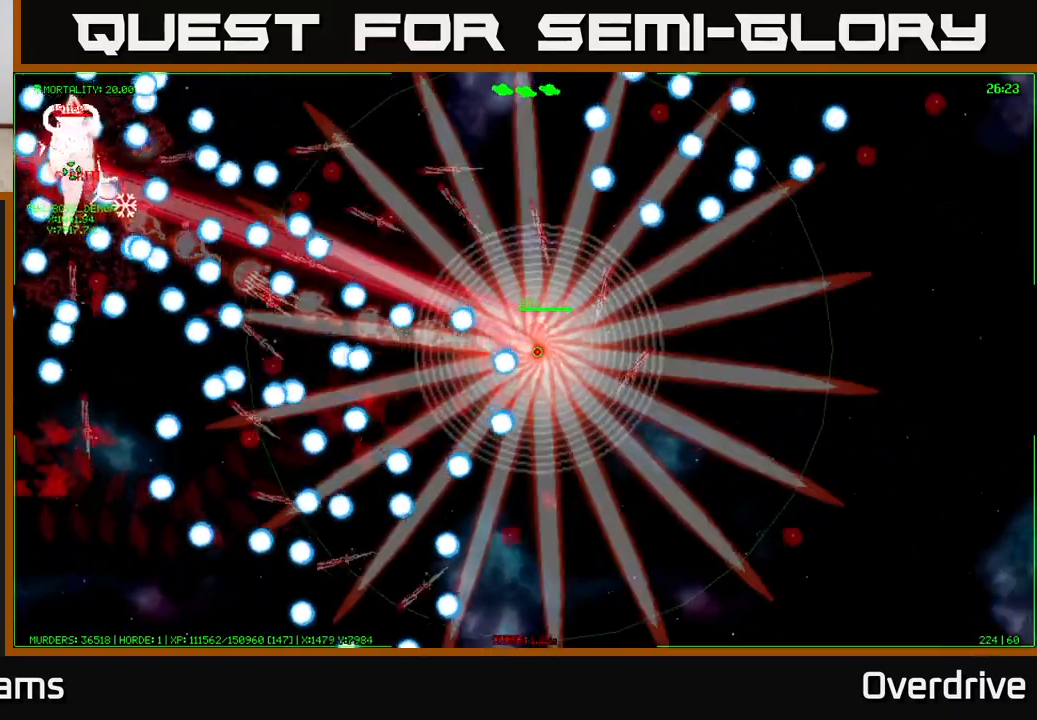
Gameplay with a controller (Xbox layout); each line is a JSON object with the inputs held at the frame after it. "events" lists button and stick changes between this image and that frame as [ms after this image, input, new state], when the widget could be followed in between.
{"buttons": [], "left_stick": "up-right", "right_stick": "center", "events": []}
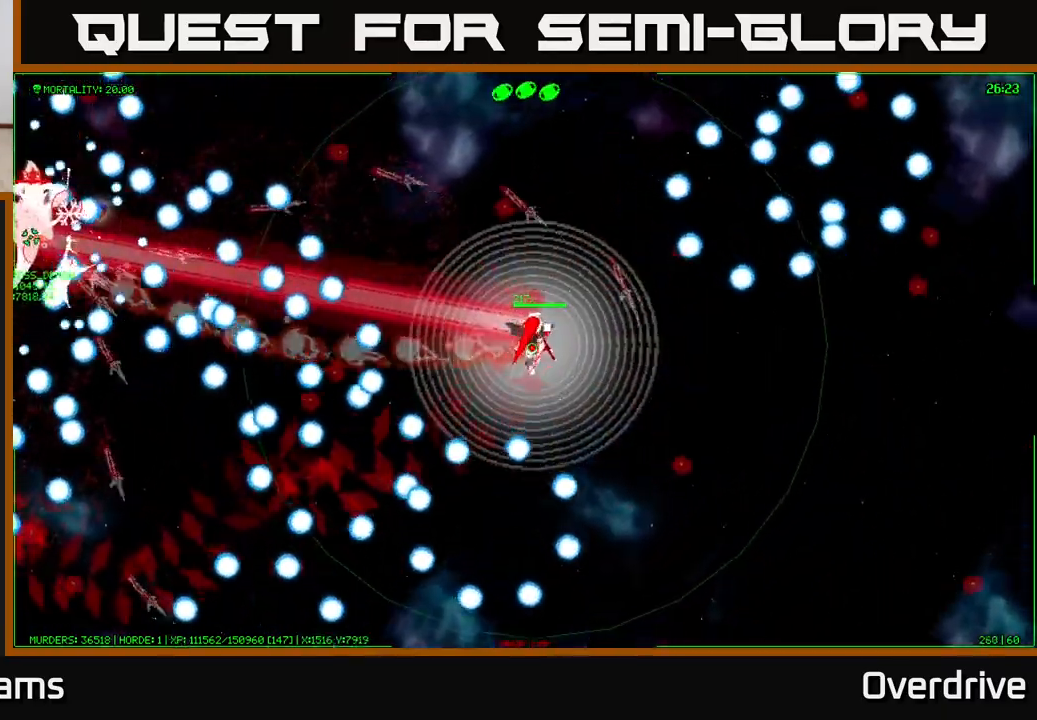
{"buttons": [], "left_stick": "up-right", "right_stick": "center", "events": []}
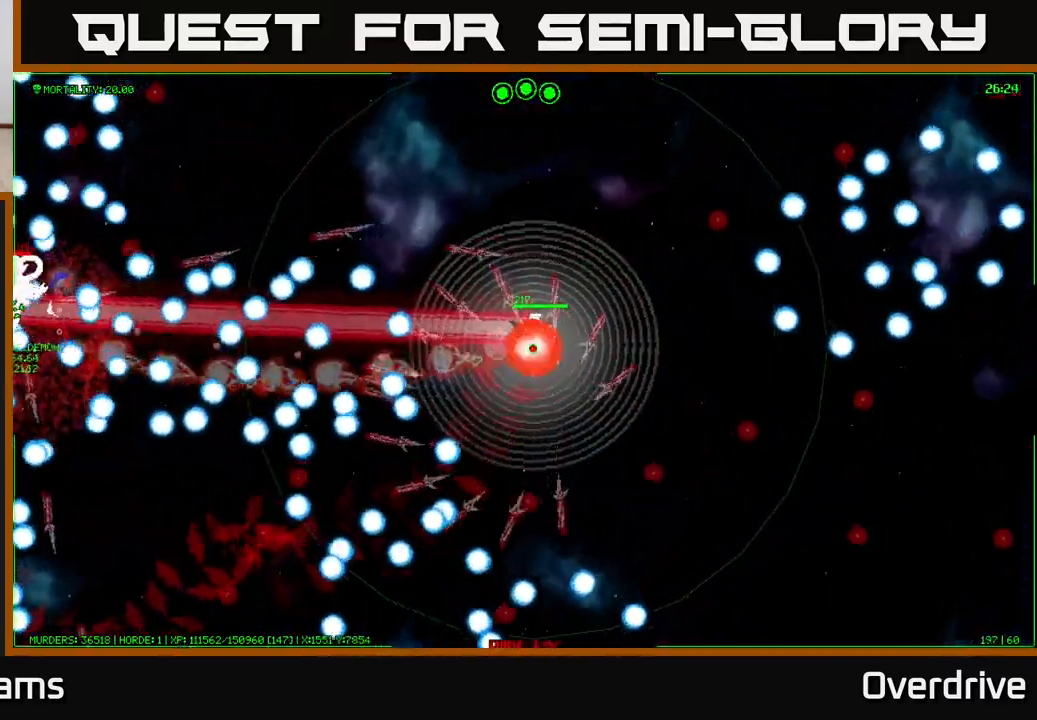
{"buttons": [], "left_stick": "up", "right_stick": "center", "events": [[233, "left_stick", "up"]]}
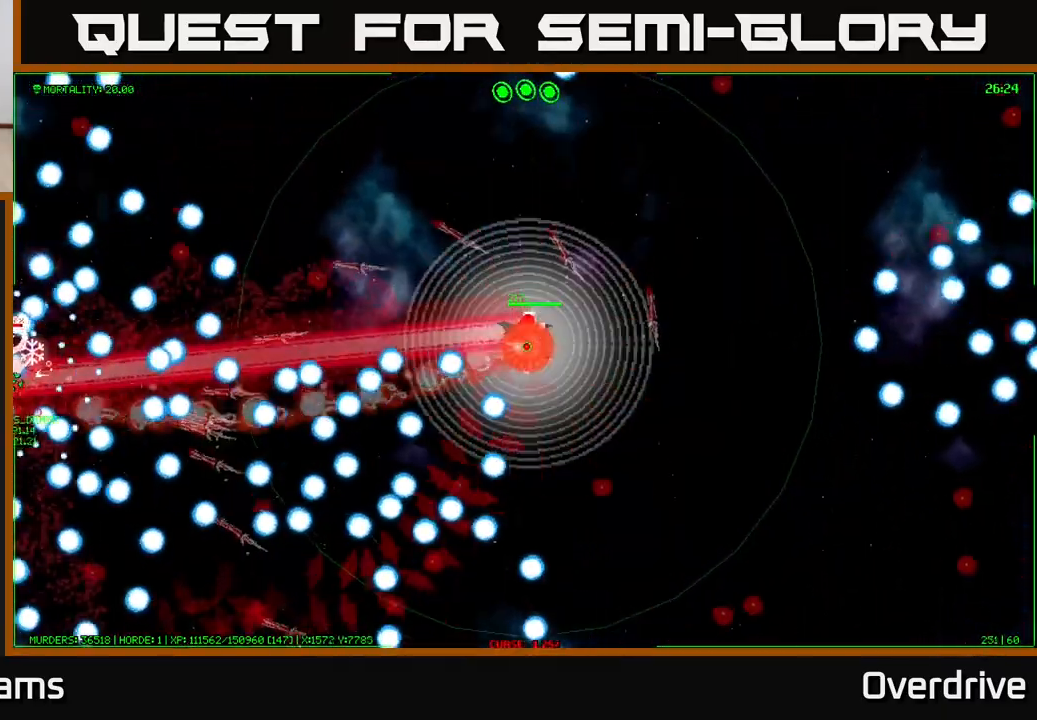
{"buttons": [], "left_stick": "up", "right_stick": "center", "events": []}
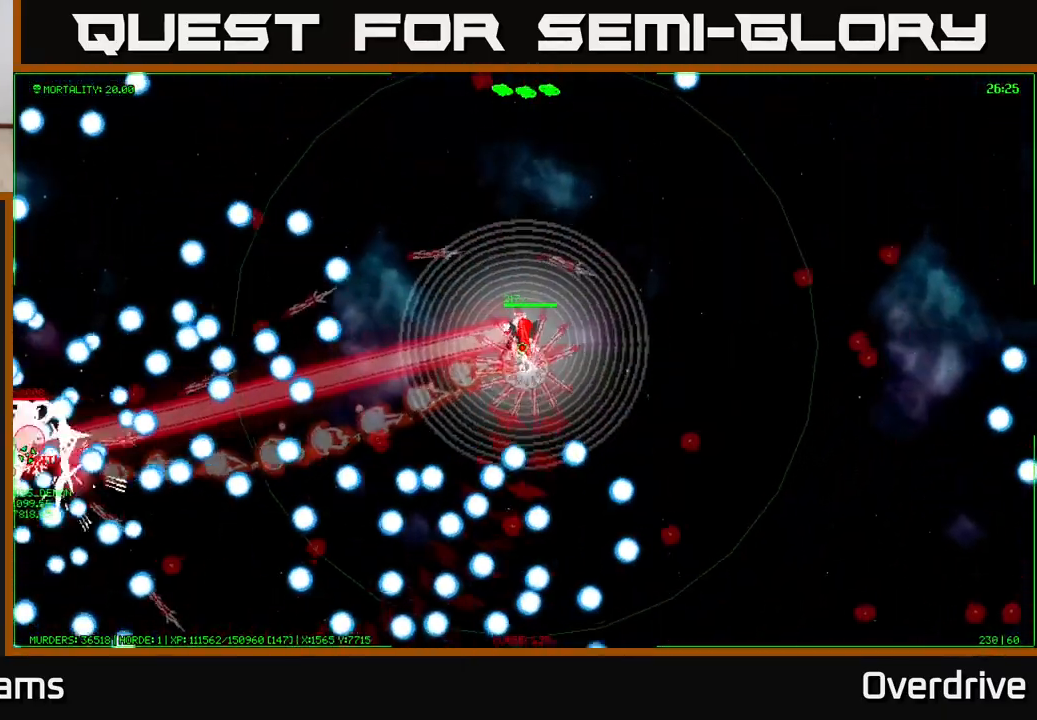
{"buttons": [], "left_stick": "down", "right_stick": "center", "events": [[150, "left_stick", "right"], [200, "left_stick", "down-right"], [483, "left_stick", "down"]]}
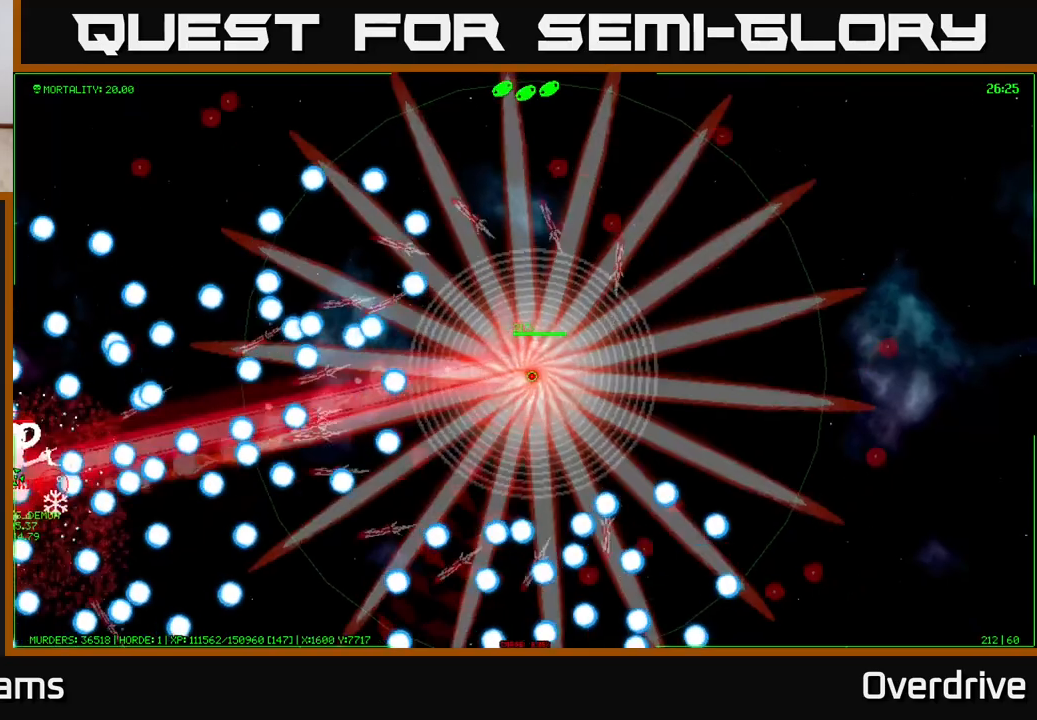
{"buttons": [], "left_stick": "down", "right_stick": "center", "events": []}
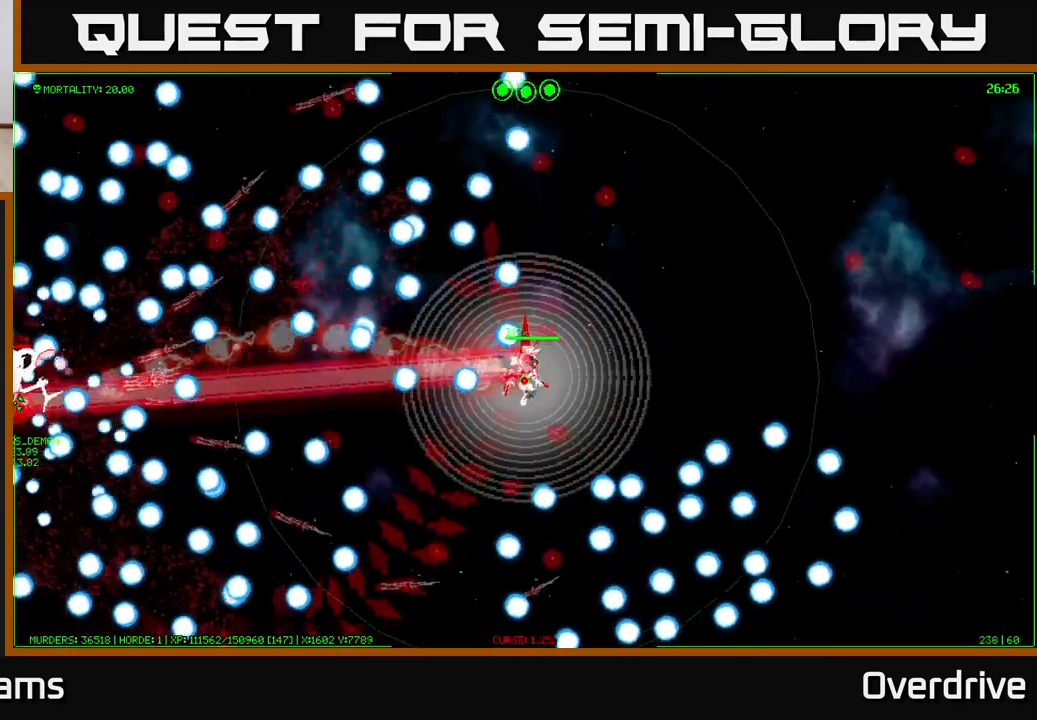
{"buttons": [], "left_stick": "up-left", "right_stick": "center", "events": [[333, "left_stick", "left"], [400, "left_stick", "up-left"]]}
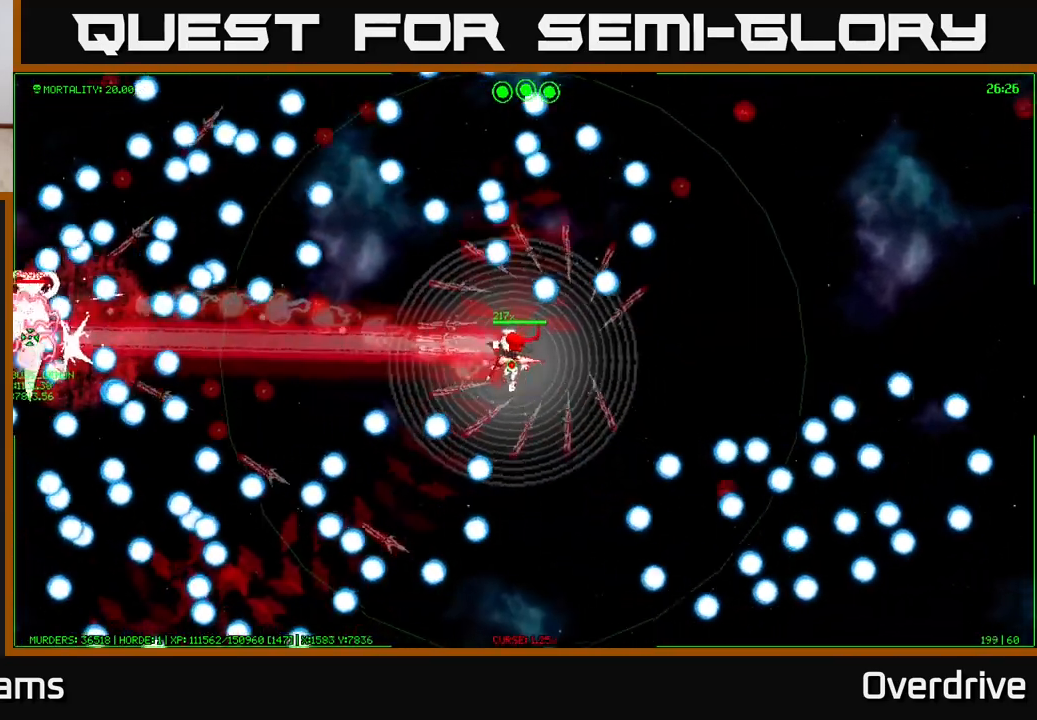
{"buttons": [], "left_stick": "down-left", "right_stick": "center", "events": [[83, "left_stick", "left"], [317, "left_stick", "down-left"]]}
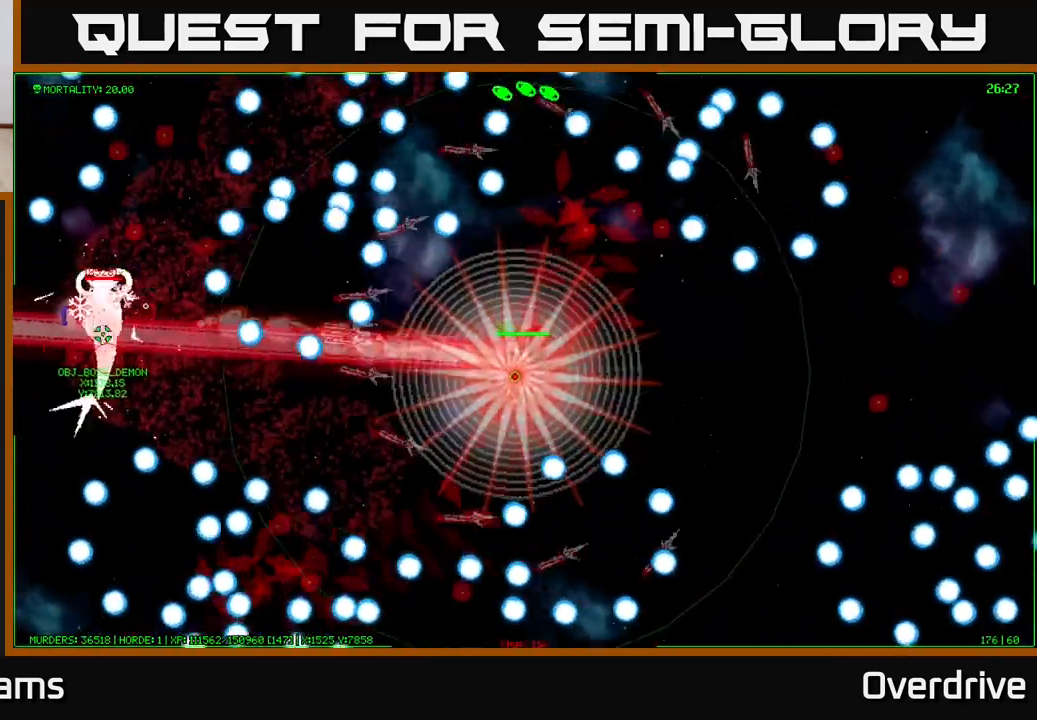
{"buttons": [], "left_stick": "down-left", "right_stick": "center", "events": []}
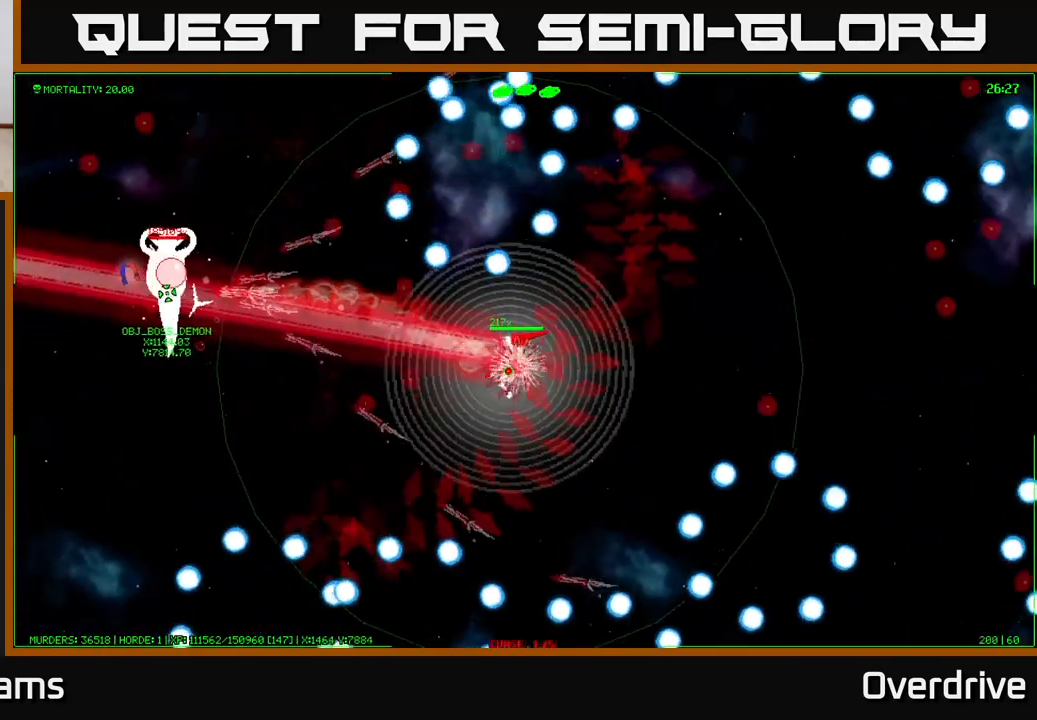
{"buttons": [], "left_stick": "center", "right_stick": "center", "events": [[83, "left_stick", "center"]]}
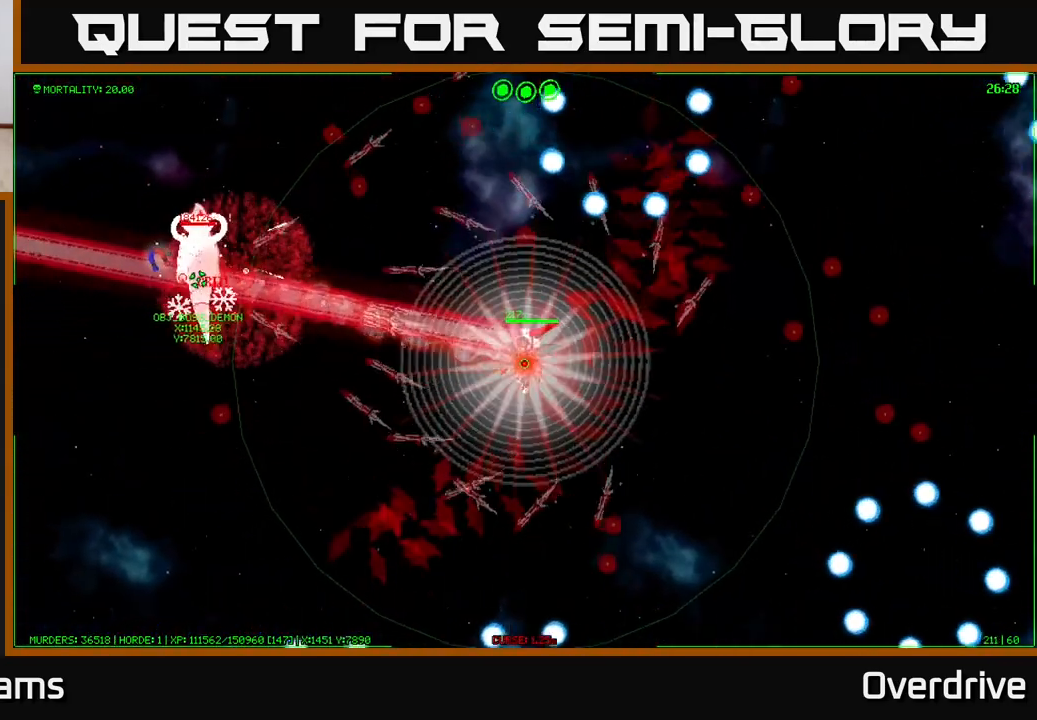
{"buttons": [], "left_stick": "down-right", "right_stick": "center", "events": [[100, "left_stick", "down"], [200, "left_stick", "down-right"], [350, "left_stick", "center"], [467, "left_stick", "down-right"]]}
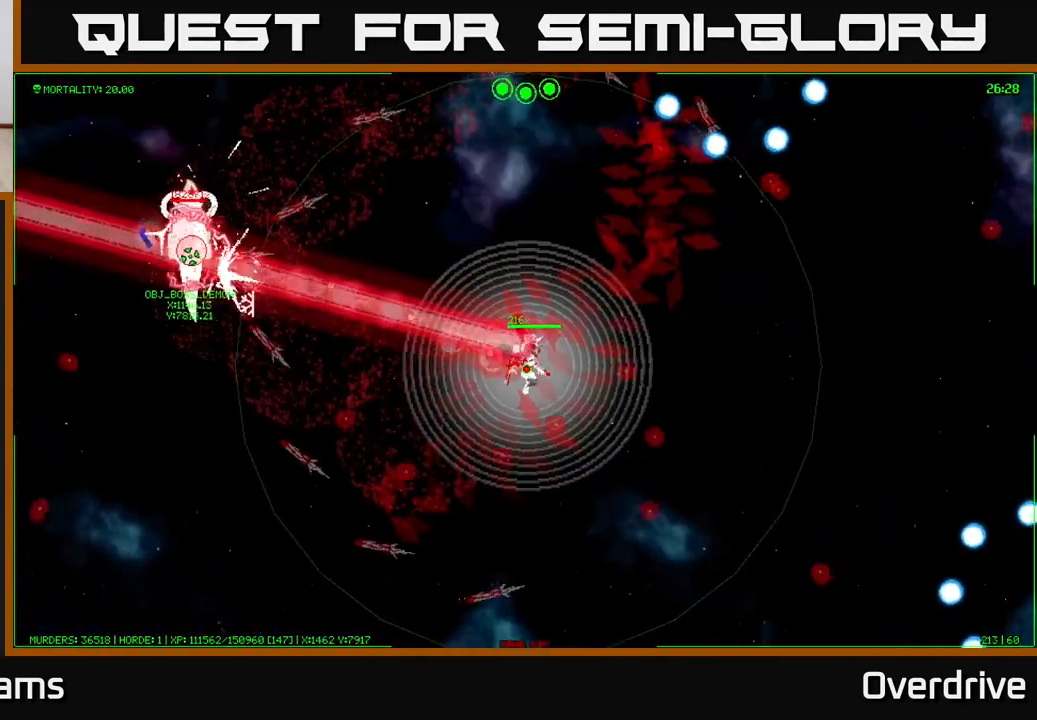
{"buttons": [], "left_stick": "down-left", "right_stick": "center", "events": [[383, "left_stick", "down-left"]]}
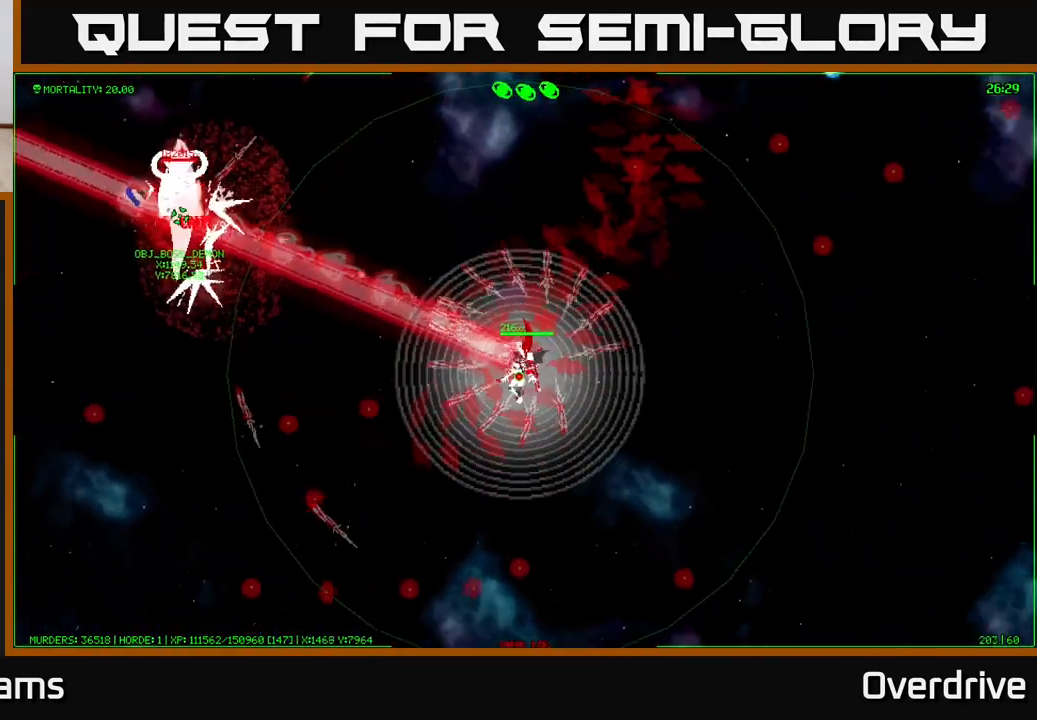
{"buttons": [], "left_stick": "center", "right_stick": "center", "events": [[283, "left_stick", "left"], [433, "left_stick", "center"]]}
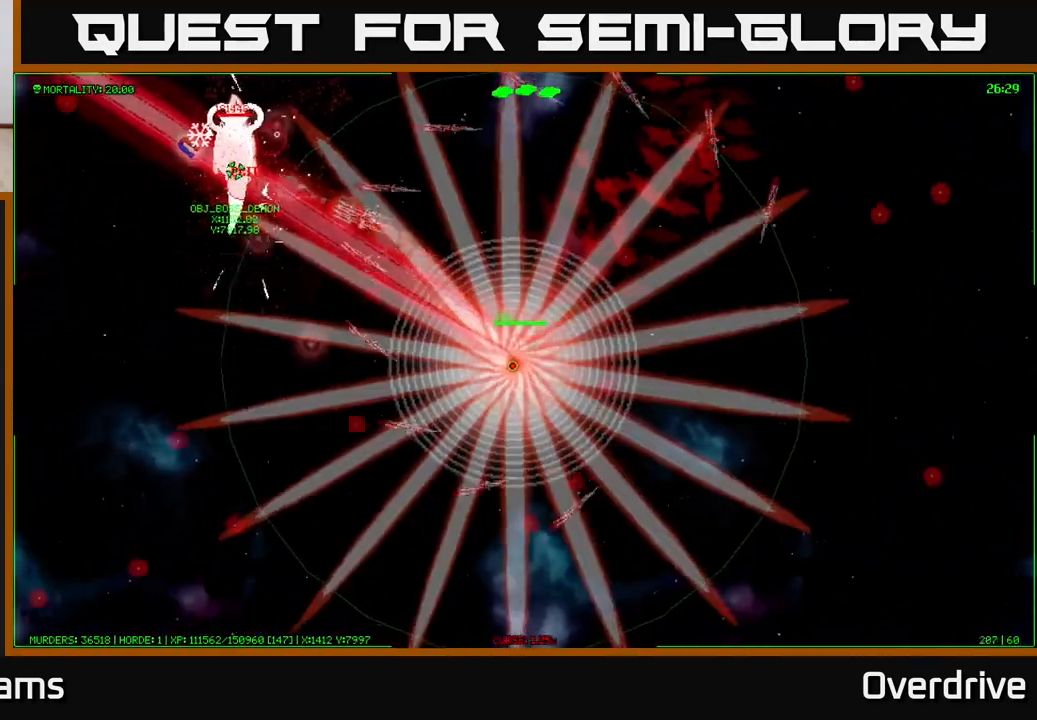
{"buttons": [], "left_stick": "down", "right_stick": "center", "events": [[300, "left_stick", "down-right"], [450, "left_stick", "down"]]}
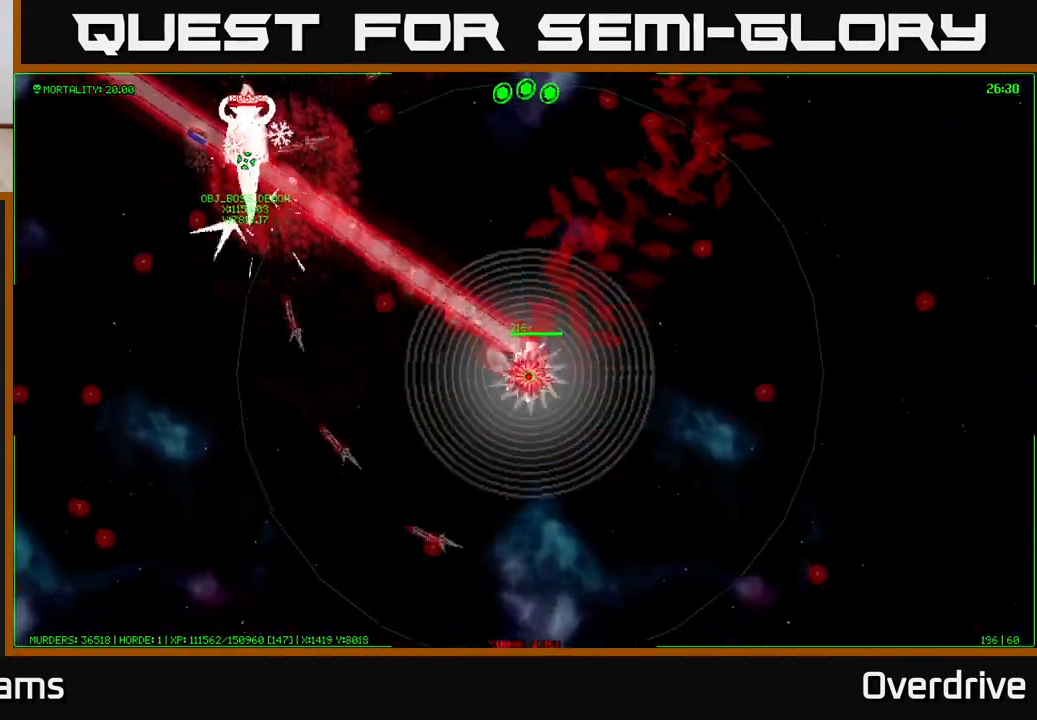
{"buttons": [], "left_stick": "up", "right_stick": "center", "events": [[83, "left_stick", "down-left"], [350, "left_stick", "down"], [500, "left_stick", "up"]]}
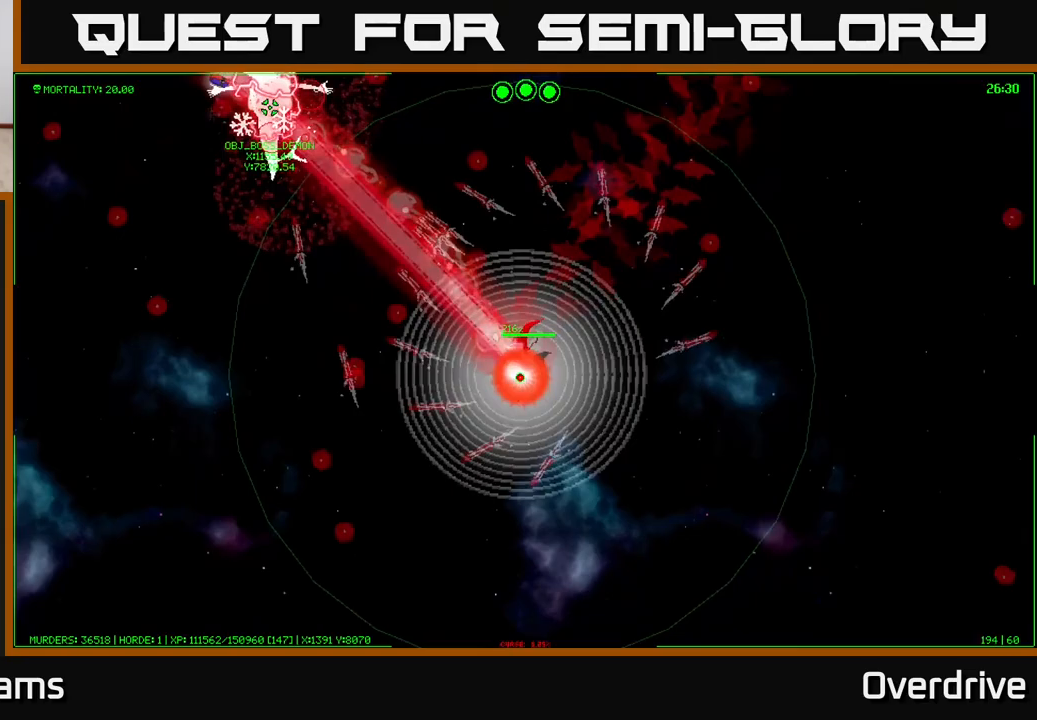
{"buttons": [], "left_stick": "up-right", "right_stick": "center", "events": [[267, "left_stick", "right"], [400, "left_stick", "up-right"]]}
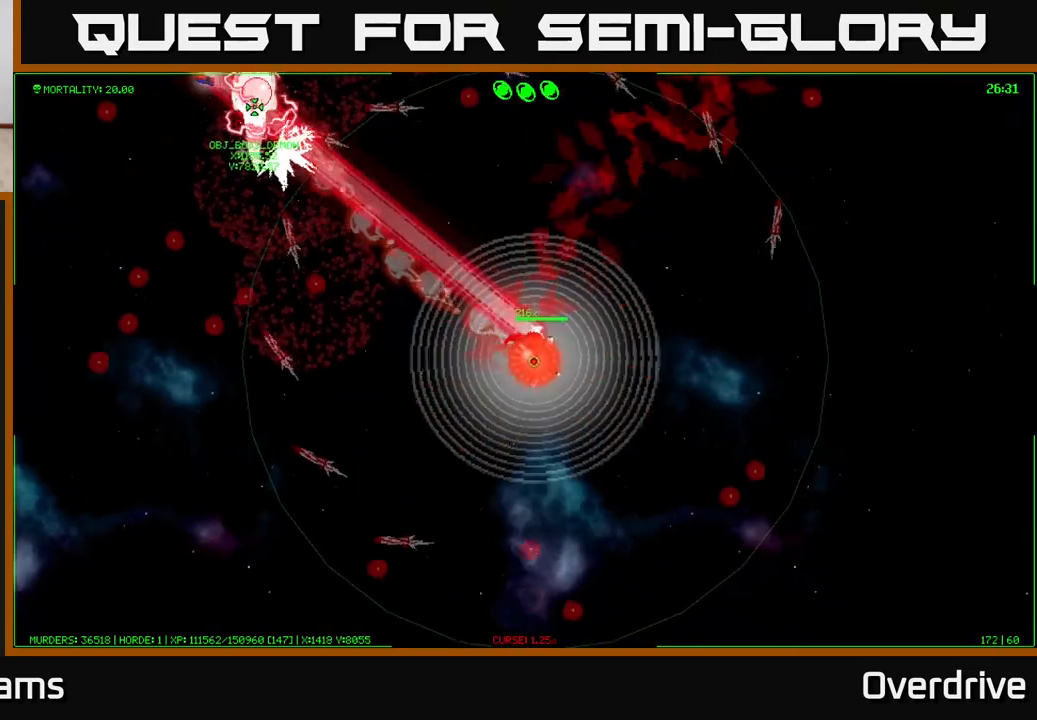
{"buttons": [], "left_stick": "right", "right_stick": "center", "events": [[483, "left_stick", "right"]]}
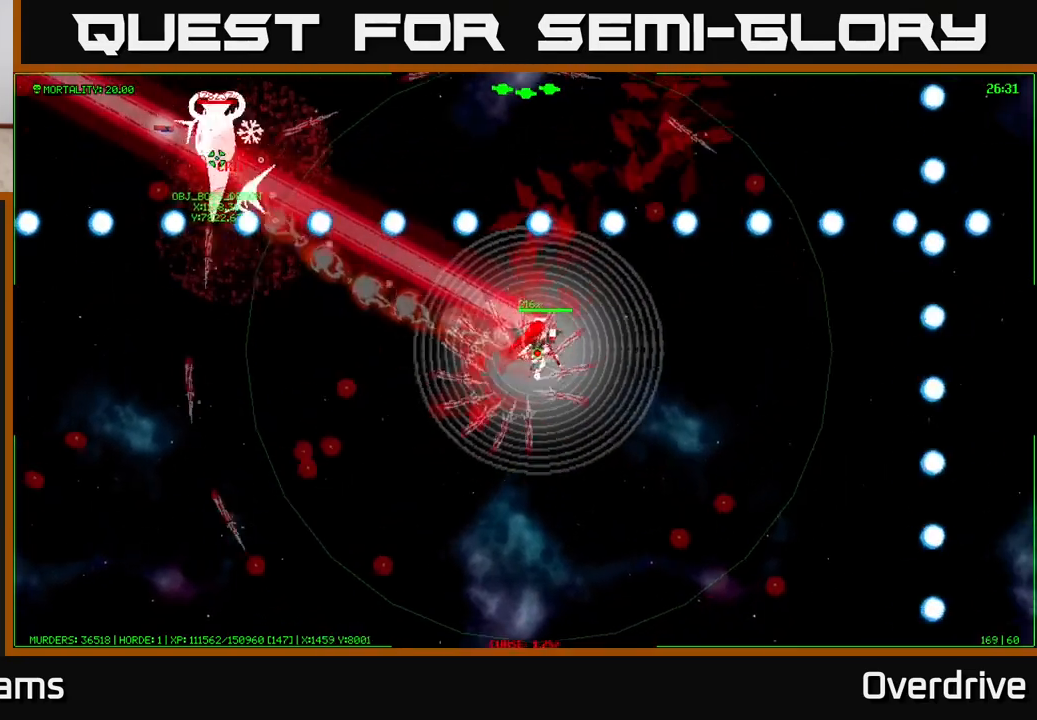
{"buttons": [], "left_stick": "down-right", "right_stick": "center", "events": [[17, "left_stick", "up-right"], [50, "left_stick", "down"], [433, "left_stick", "down-right"]]}
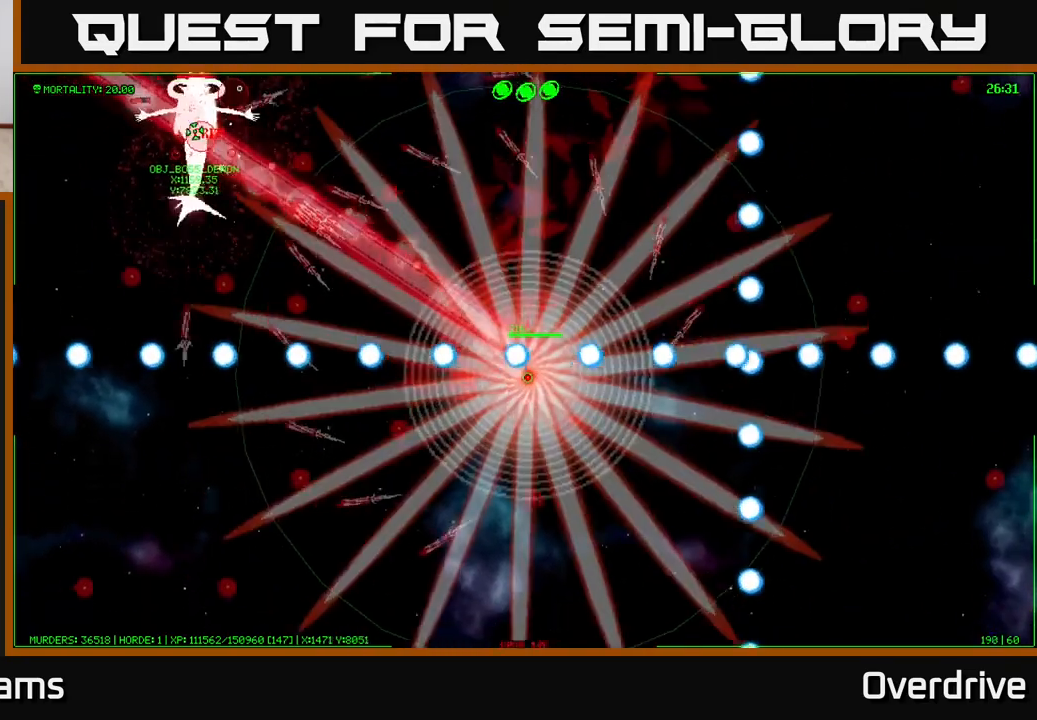
{"buttons": [], "left_stick": "up-left", "right_stick": "center", "events": [[150, "left_stick", "up-left"]]}
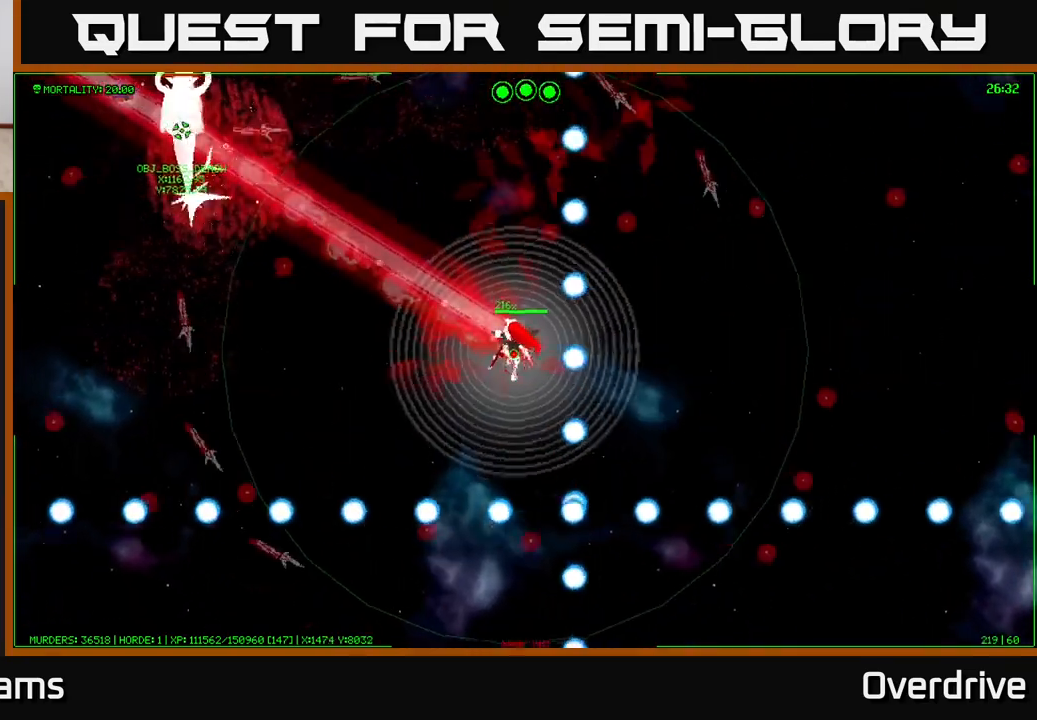
{"buttons": [], "left_stick": "down-left", "right_stick": "center", "events": [[150, "left_stick", "up-right"], [233, "left_stick", "down-right"], [283, "left_stick", "down"], [467, "left_stick", "down-left"]]}
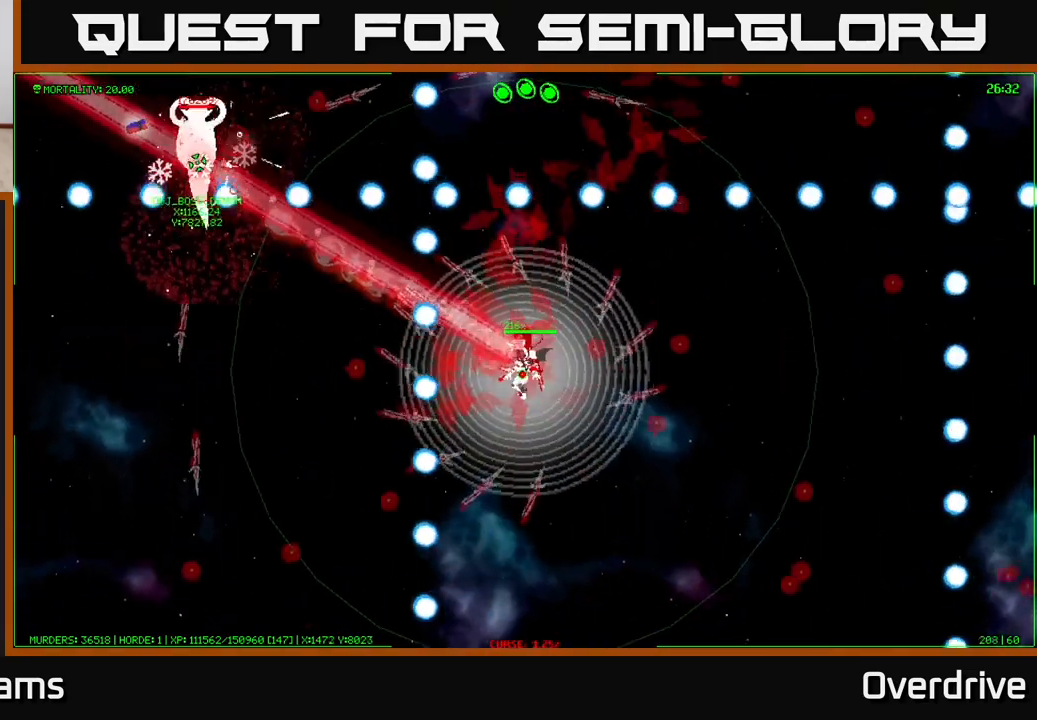
{"buttons": [], "left_stick": "up", "right_stick": "center", "events": [[67, "left_stick", "center"], [217, "left_stick", "left"], [417, "left_stick", "up"]]}
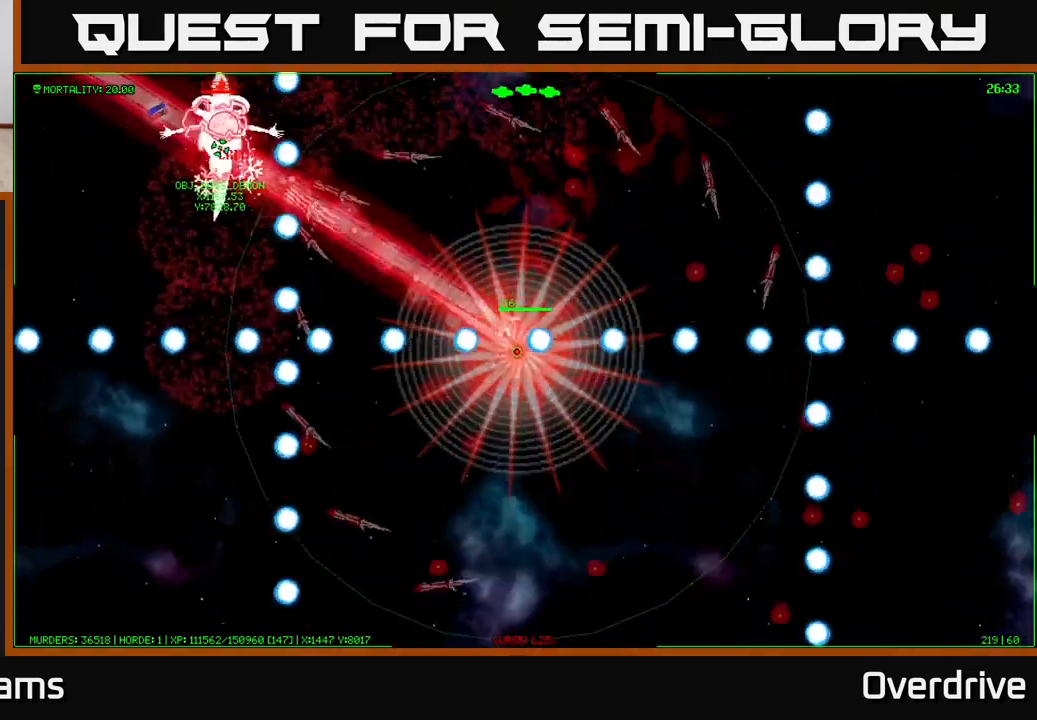
{"buttons": [], "left_stick": "up", "right_stick": "center", "events": [[67, "left_stick", "center"], [500, "left_stick", "up"]]}
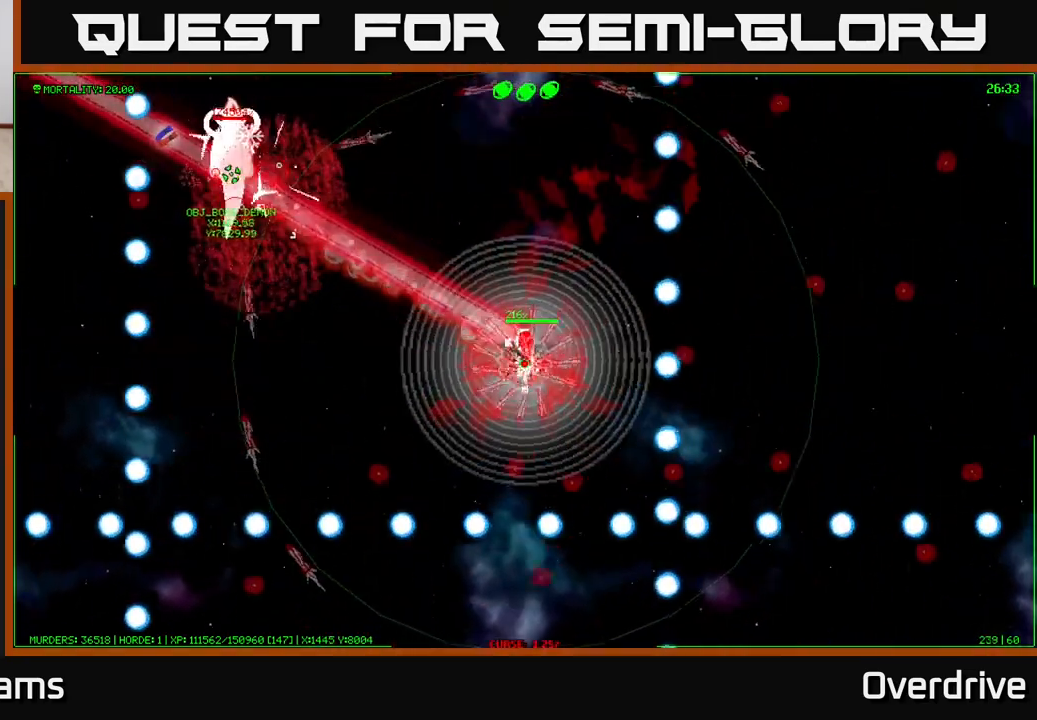
{"buttons": [], "left_stick": "down", "right_stick": "center", "events": [[283, "left_stick", "right"], [350, "left_stick", "down-right"], [467, "left_stick", "down"]]}
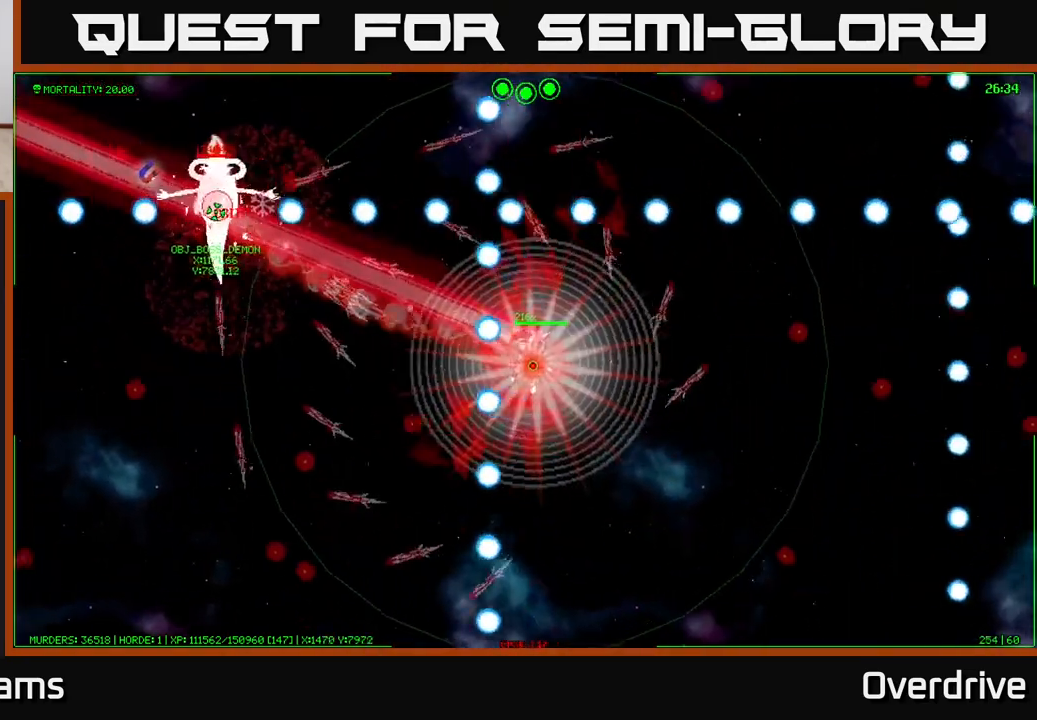
{"buttons": [], "left_stick": "right", "right_stick": "center", "events": [[150, "left_stick", "center"], [433, "left_stick", "right"]]}
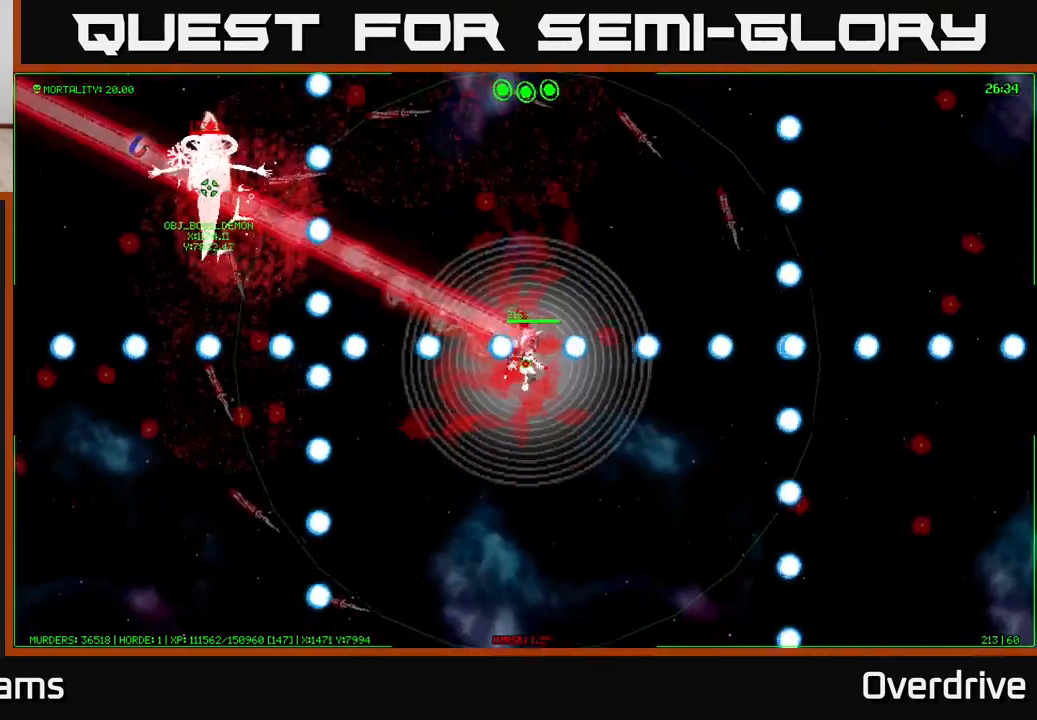
{"buttons": [], "left_stick": "center", "right_stick": "center", "events": [[50, "left_stick", "center"]]}
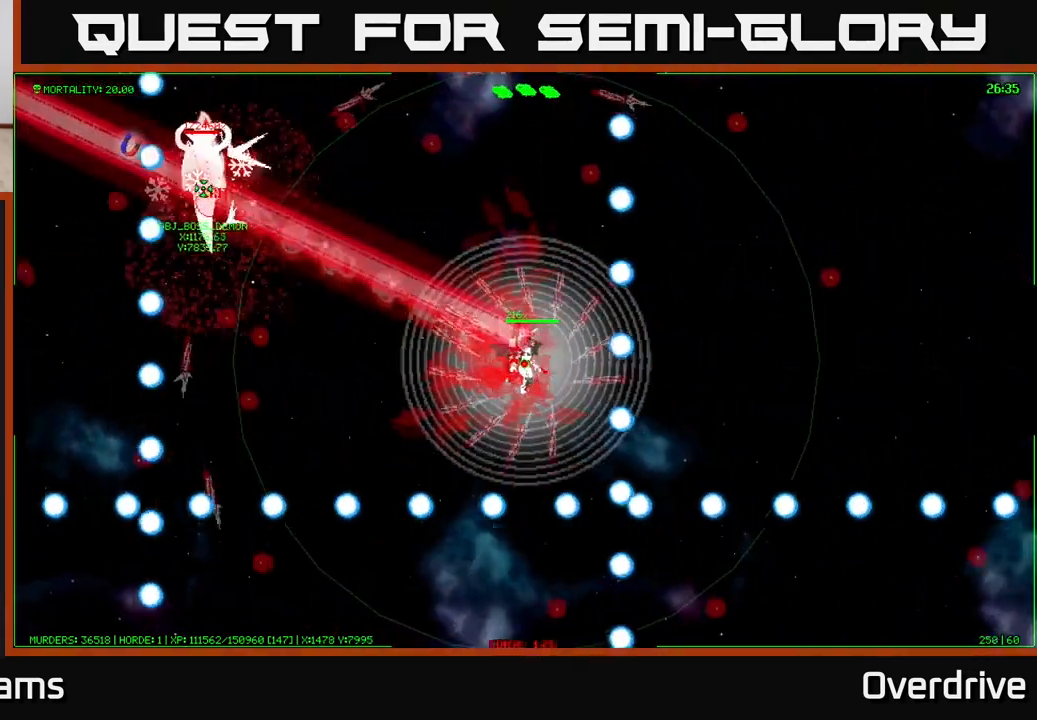
{"buttons": [], "left_stick": "center", "right_stick": "center", "events": [[50, "left_stick", "down"], [200, "left_stick", "center"]]}
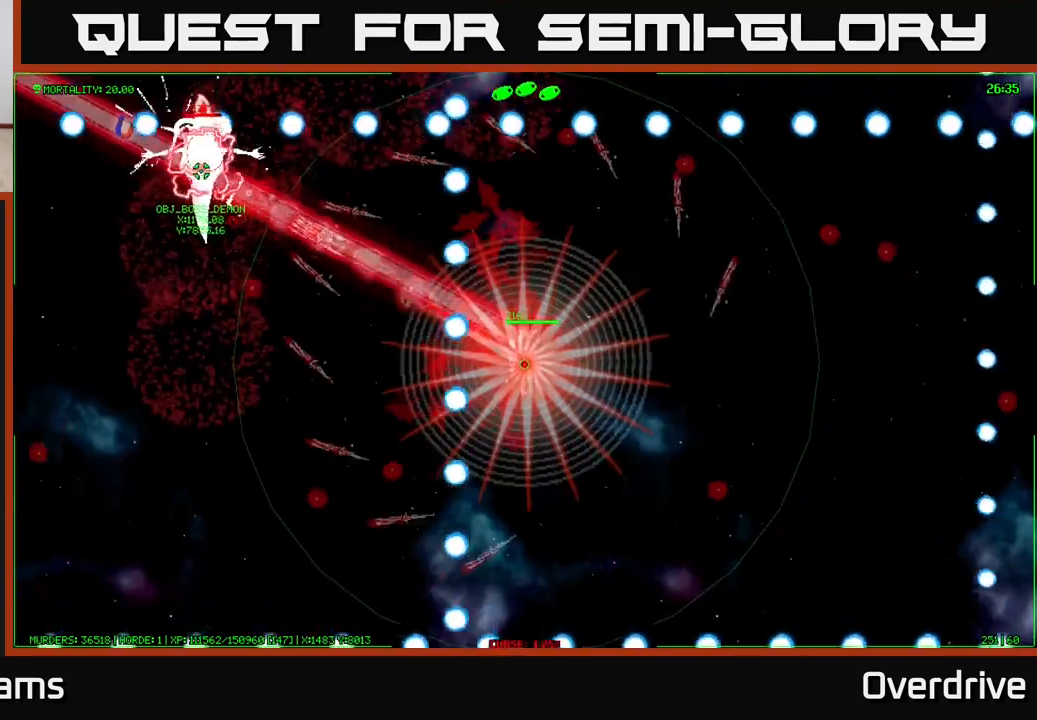
{"buttons": [], "left_stick": "up", "right_stick": "center", "events": [[283, "left_stick", "left"], [483, "left_stick", "up"]]}
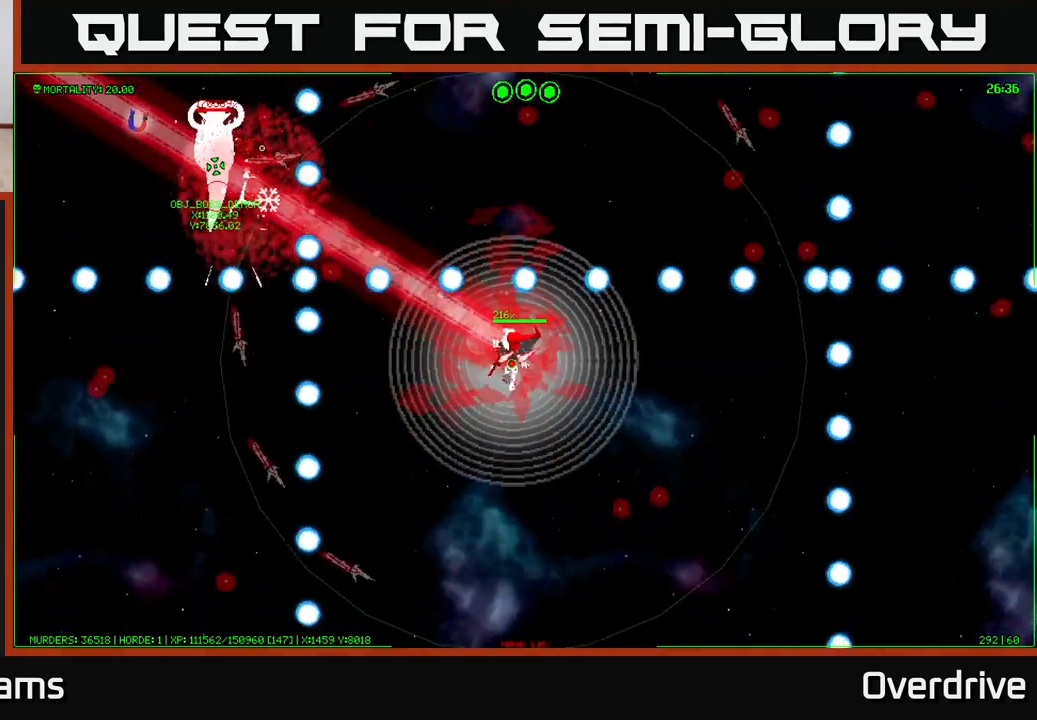
{"buttons": [], "left_stick": "center", "right_stick": "center", "events": [[83, "left_stick", "up-left"], [300, "left_stick", "center"]]}
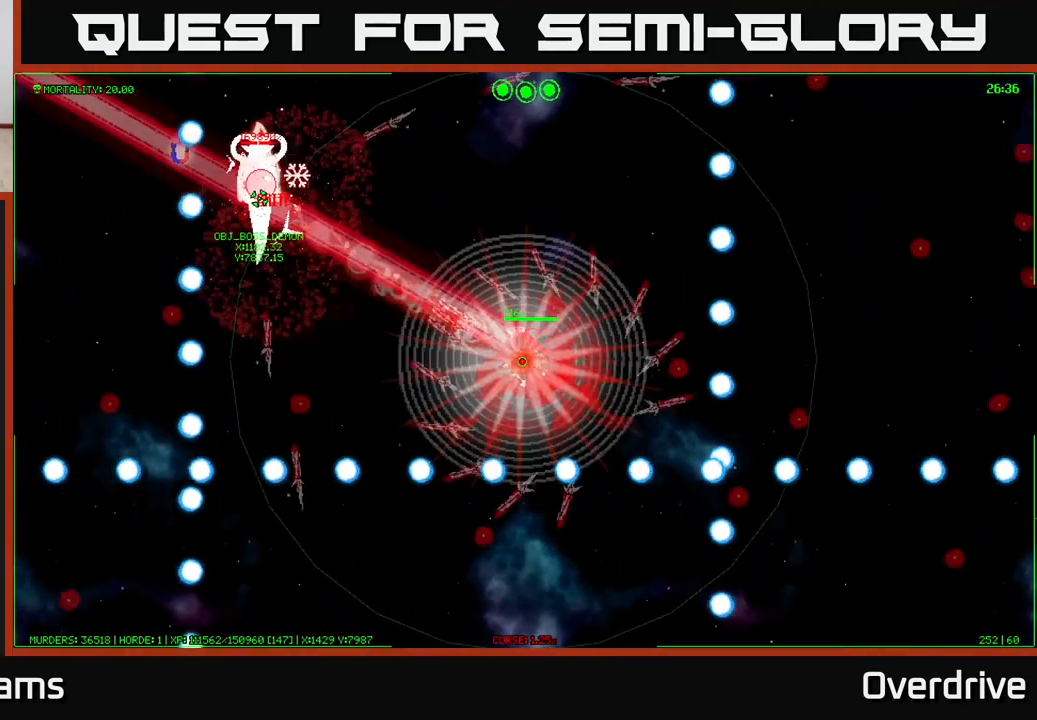
{"buttons": [], "left_stick": "down-right", "right_stick": "center", "events": [[83, "left_stick", "up-right"], [267, "left_stick", "right"], [433, "left_stick", "down-right"]]}
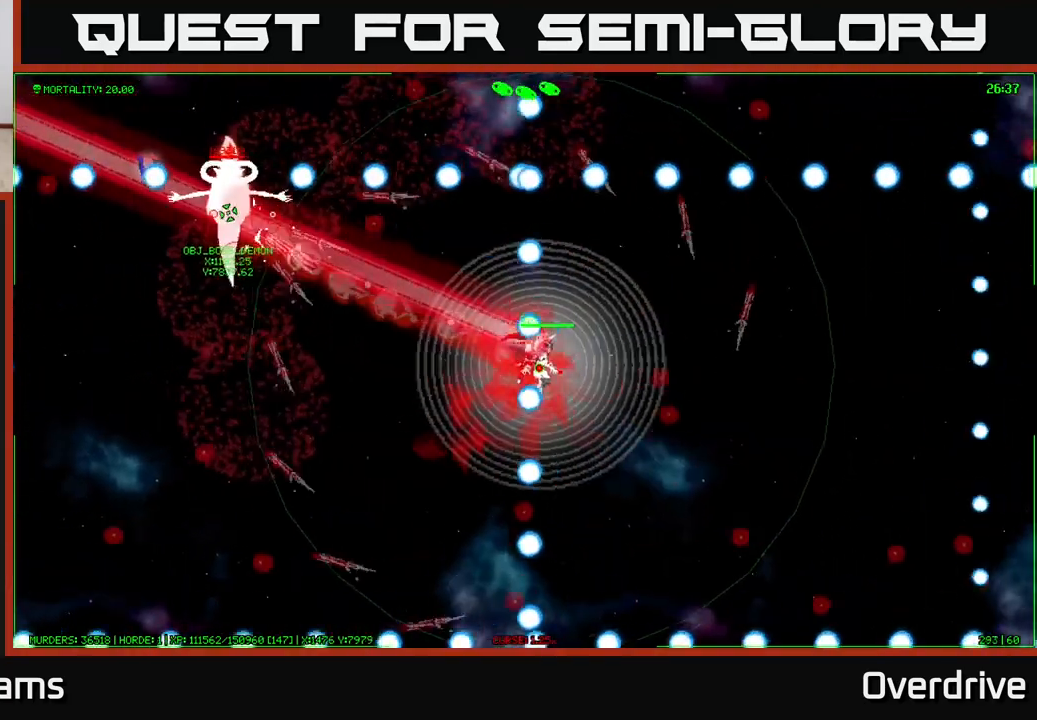
{"buttons": [], "left_stick": "right", "right_stick": "center", "events": [[117, "left_stick", "down-left"], [217, "left_stick", "center"], [467, "left_stick", "right"]]}
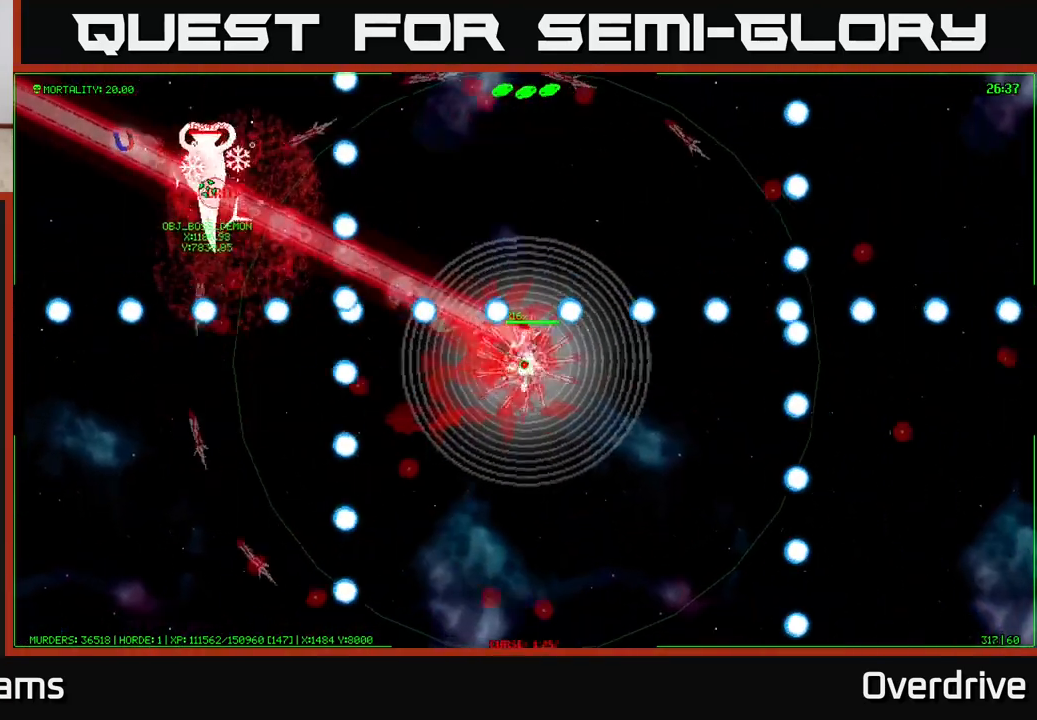
{"buttons": [], "left_stick": "down", "right_stick": "center", "events": [[83, "left_stick", "up-left"], [267, "left_stick", "center"], [367, "left_stick", "down"]]}